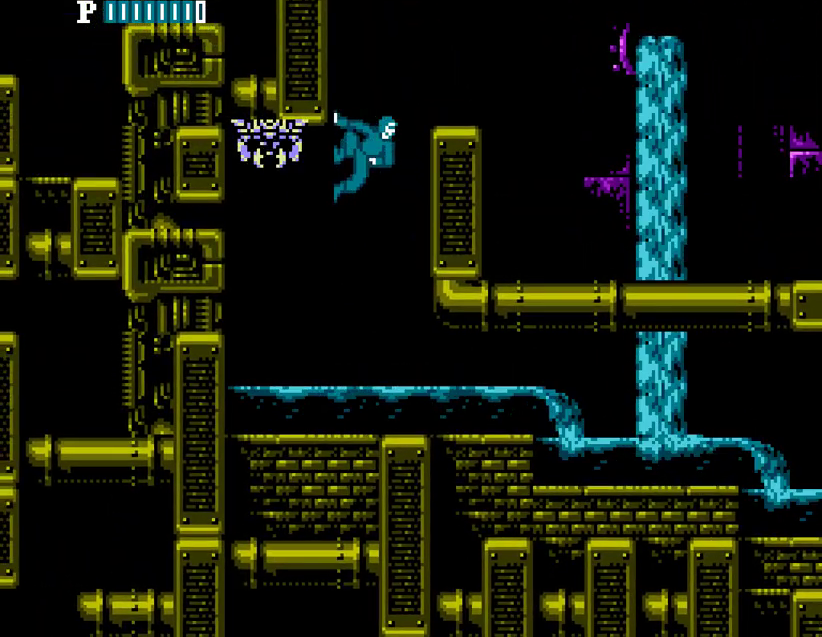
Gameplay with a controller (Nintendo layout); each line is a JSON object with the inputs held at the frame after it. "events" lists button and stick changes between this image and that frame as [ms after this image, input, new state], when the widget could be followed in between. Not read: L3 R3.
{"buttons": ["DPAD_RIGHT"], "events": [[267, "A", "up"]]}
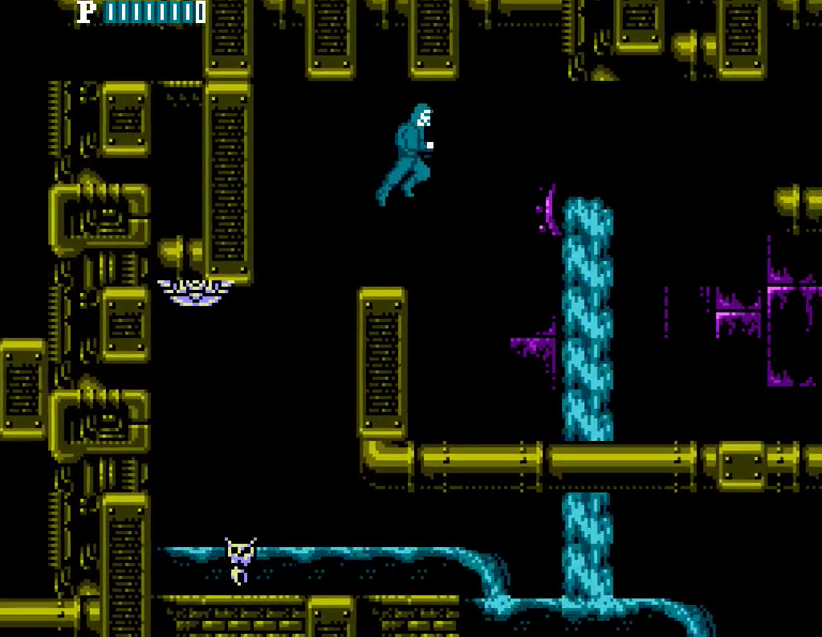
{"buttons": ["DPAD_RIGHT"]}
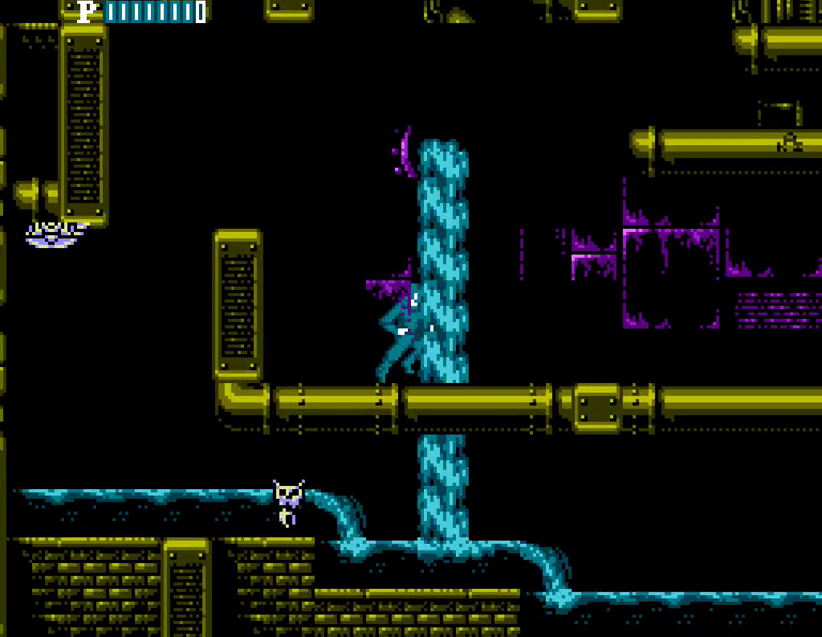
{"buttons": ["DPAD_RIGHT"]}
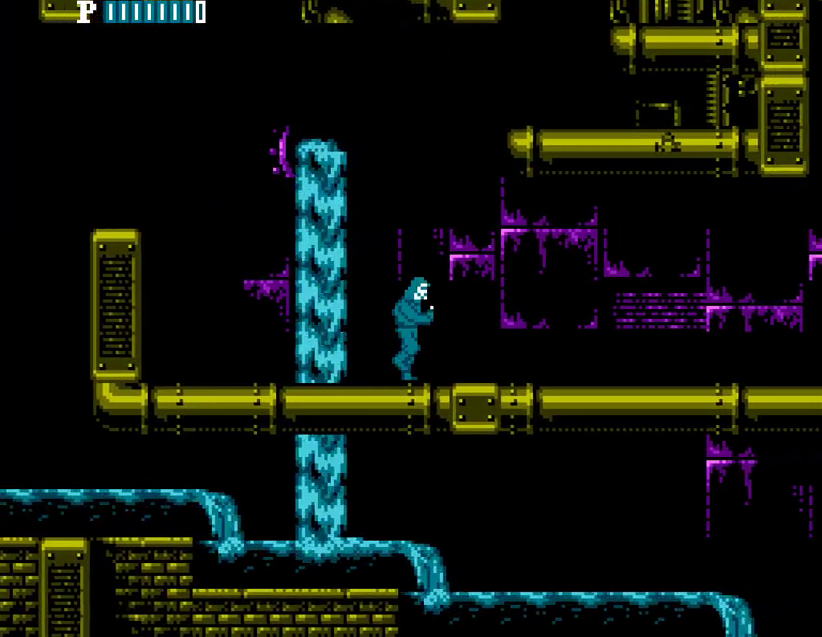
{"buttons": ["DPAD_RIGHT"]}
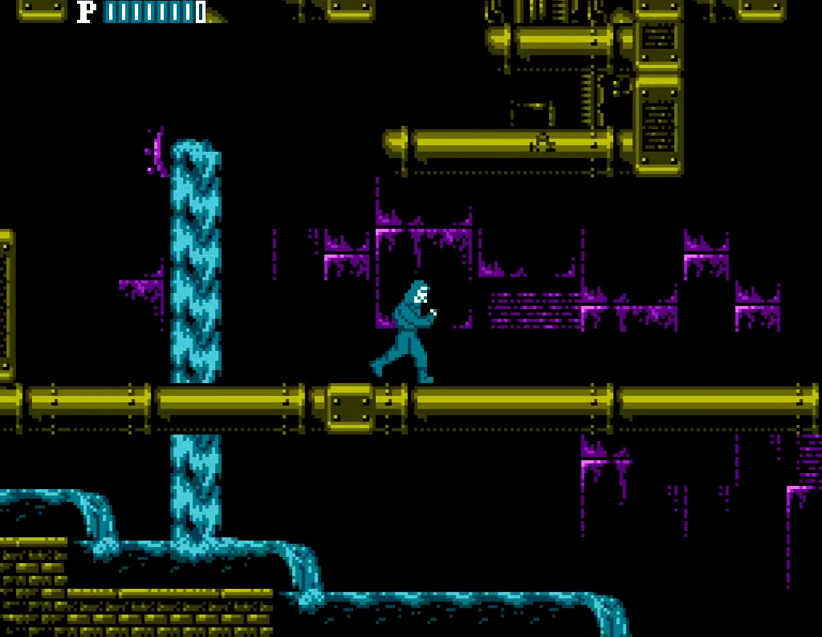
{"buttons": ["DPAD_RIGHT"]}
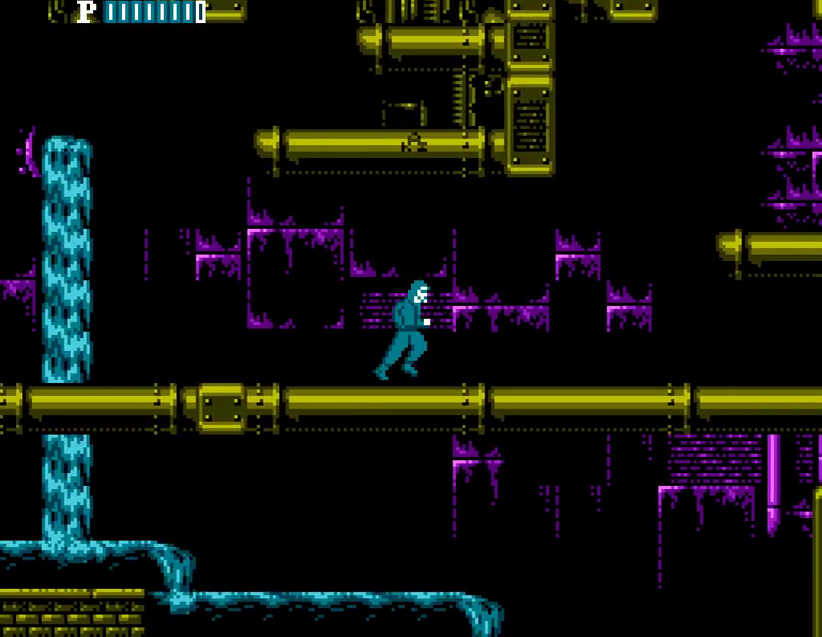
{"buttons": ["DPAD_RIGHT"]}
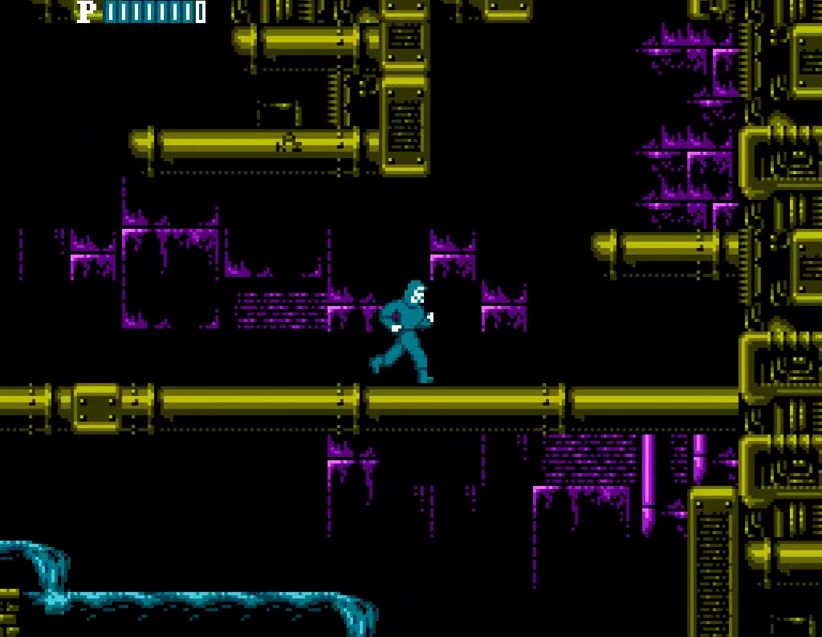
{"buttons": ["DPAD_RIGHT"], "events": [[67, "A", "down"], [333, "A", "up"]]}